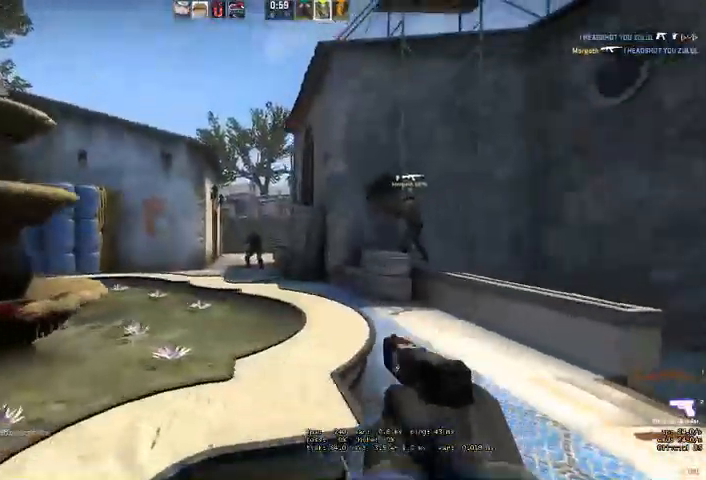
Gameplay with keyboard and mouse; each line is a JSON object with the keys and mouse buttons held at the frame after it. "events" lists presses ("down") and releases ("up") of "a", "ctrl", "d", "e", "q", "s", "shift", "space", "w", "mouse_left", "mouse_wheel", "mouse_right" and "mouse_mb4" between this image and that frame as [ms after this image, input, new state], when the widget could be followed in between. "mouse_left", "mouse_wheel", "mouse_right", "mouse_mb4" = the "left", "wheel", "right", "mb4" buttons of the "mouse" list. No other keys are recorded. "wheel" means that the mouse wheel is clicked or scrolled. Mouse movement is not recorded.
{"keys": ["a"], "mouse": [], "events": [[67, "mouse_left", "down"], [134, "s", "down"], [167, "mouse_left", "up"], [234, "mouse_left", "down"], [334, "mouse_left", "up"], [400, "mouse_left", "down"], [467, "mouse_left", "up"], [500, "s", "up"]]}
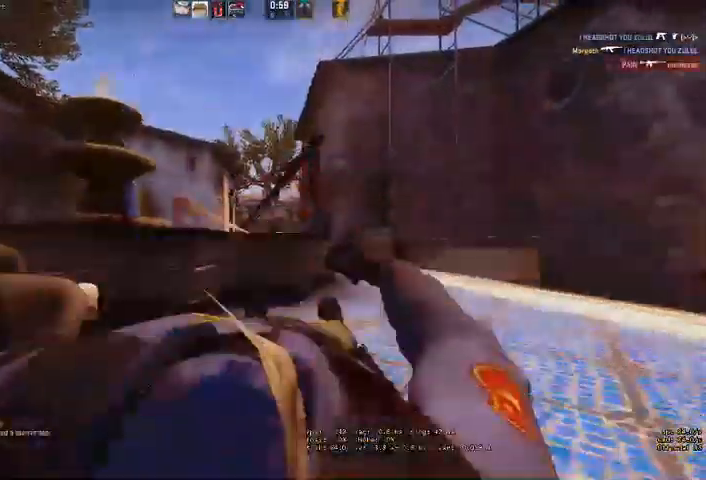
{"keys": [], "mouse": [], "events": [[34, "a", "up"]]}
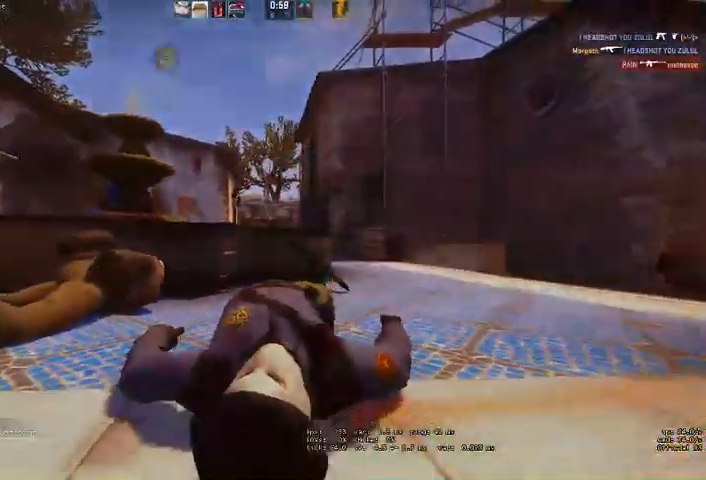
{"keys": [], "mouse": [], "events": []}
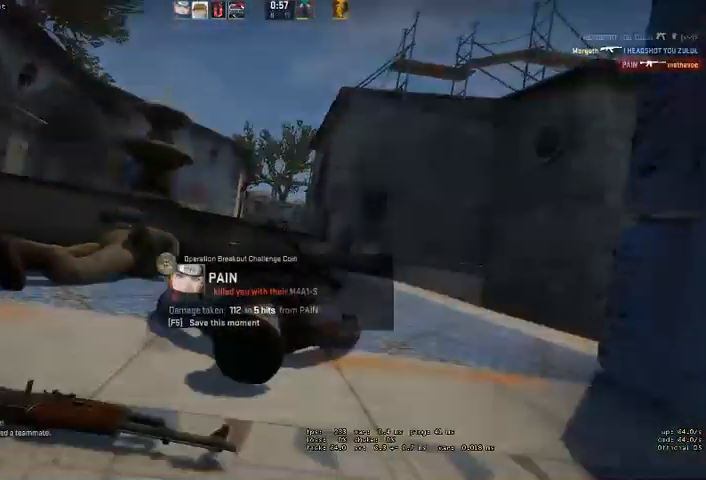
{"keys": [], "mouse": [], "events": []}
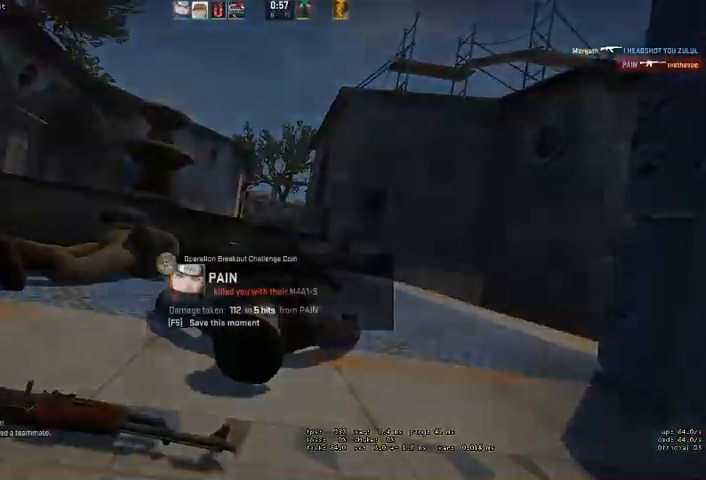
{"keys": [], "mouse": [], "events": []}
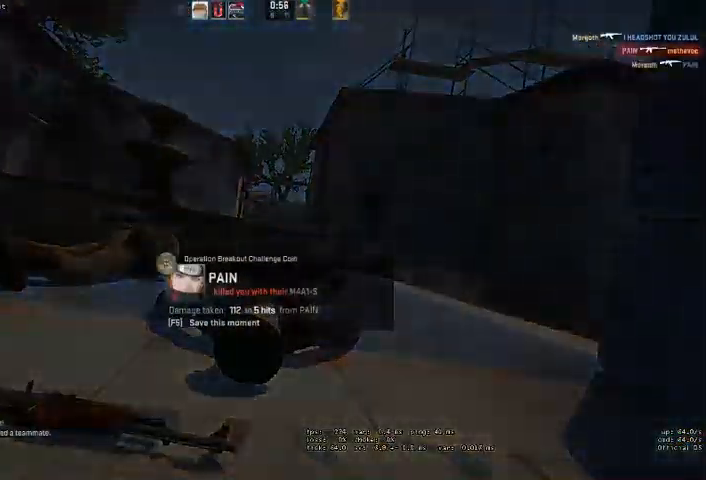
{"keys": [], "mouse": [], "events": []}
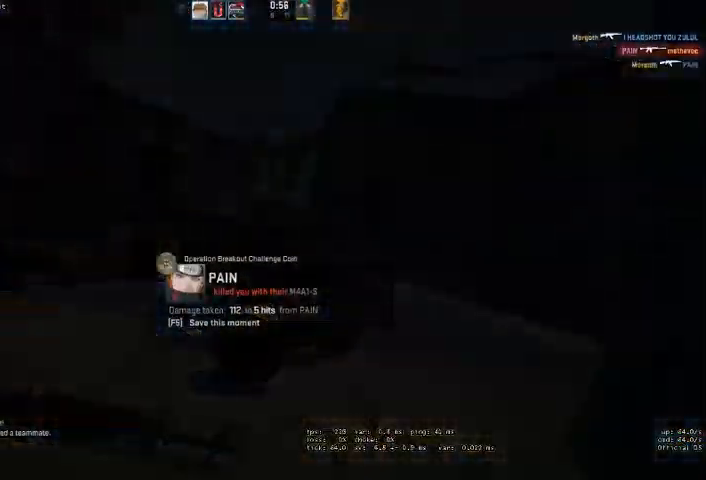
{"keys": [], "mouse": [], "events": [[67, "space", "down"], [167, "space", "up"]]}
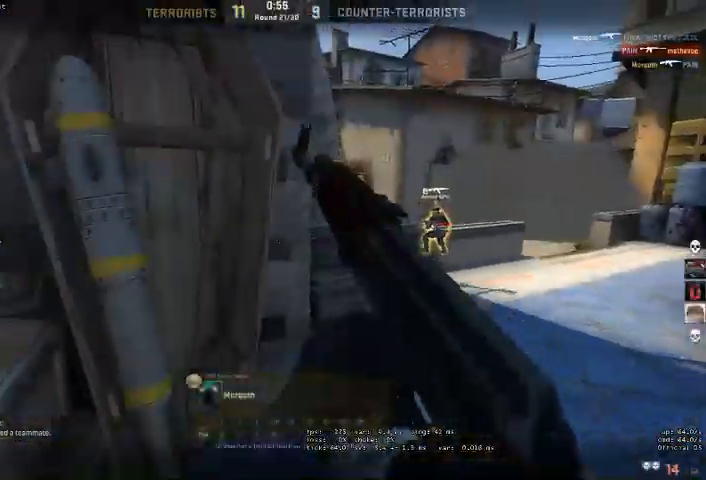
{"keys": [], "mouse": [], "events": []}
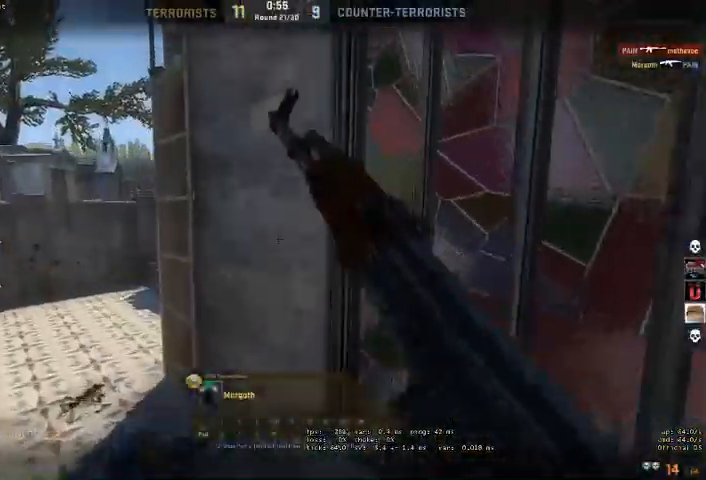
{"keys": [], "mouse": [], "events": []}
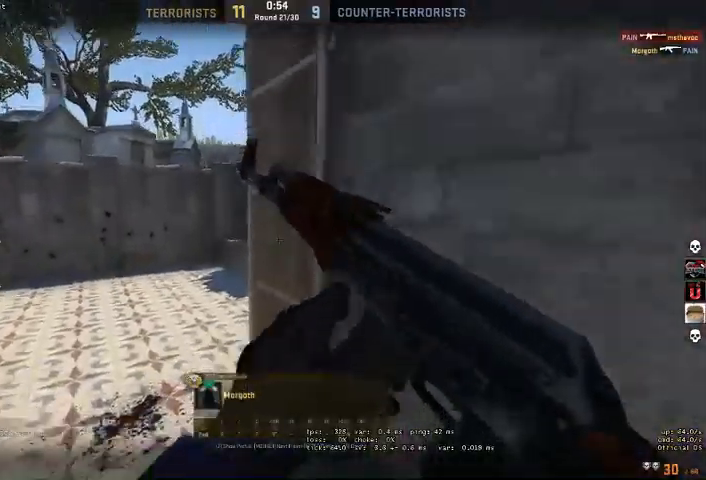
{"keys": [], "mouse": [], "events": []}
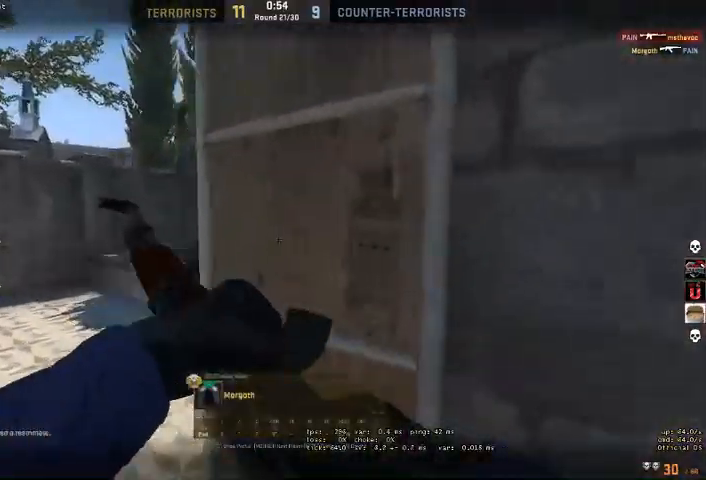
{"keys": [], "mouse": [], "events": []}
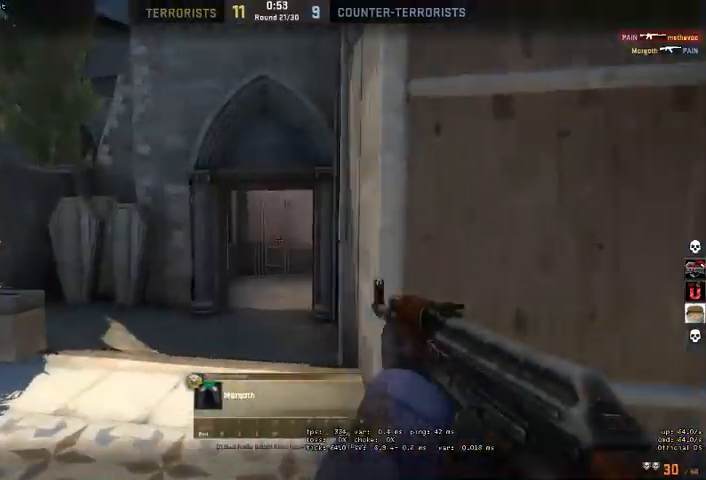
{"keys": [], "mouse": [], "events": []}
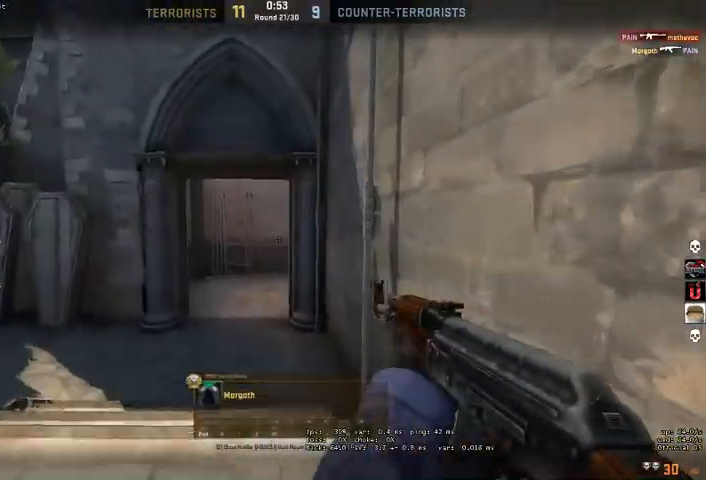
{"keys": [], "mouse": [], "events": []}
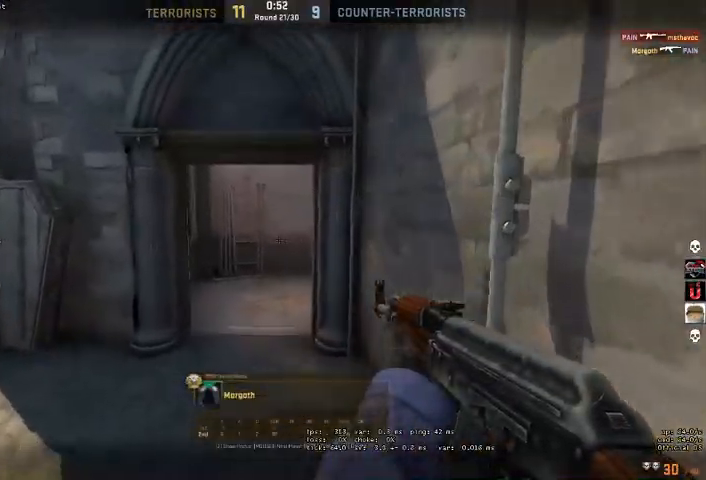
{"keys": [], "mouse": [], "events": [[267, "mouse_right", "down"], [367, "mouse_right", "up"]]}
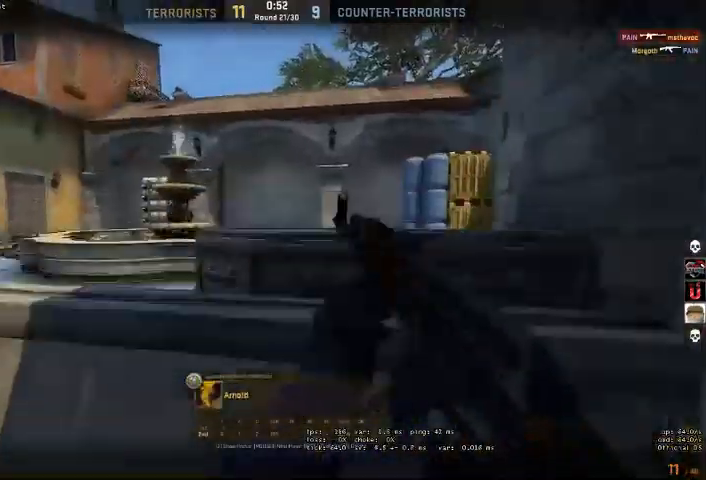
{"keys": [], "mouse": ["right"], "events": [[500, "mouse_right", "down"]]}
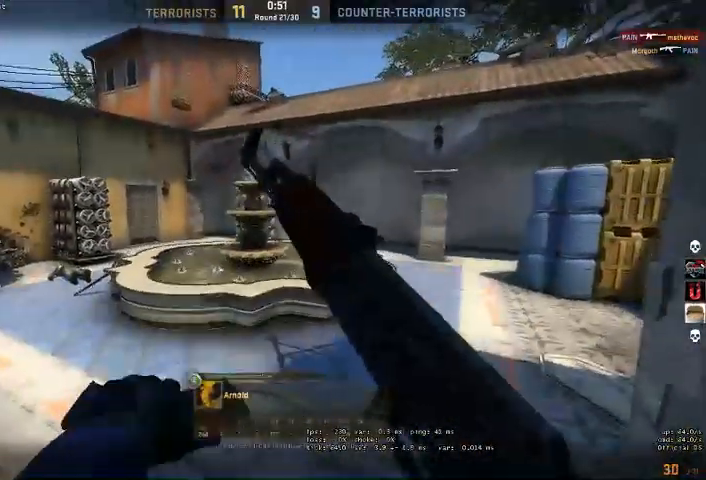
{"keys": [], "mouse": [], "events": [[134, "mouse_right", "up"]]}
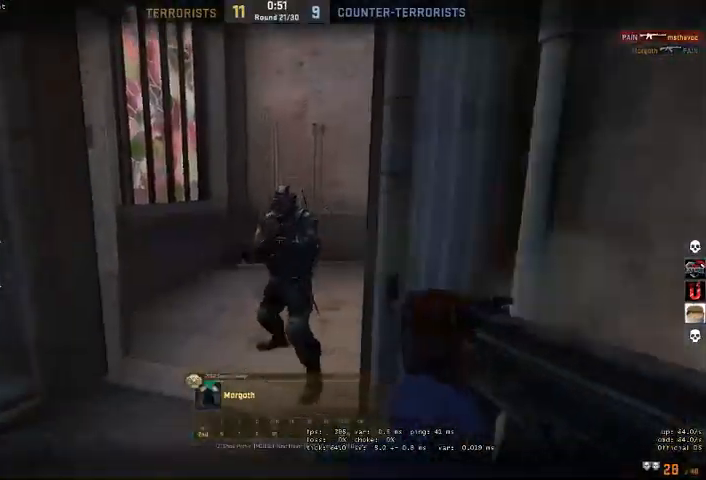
{"keys": [], "mouse": [], "events": []}
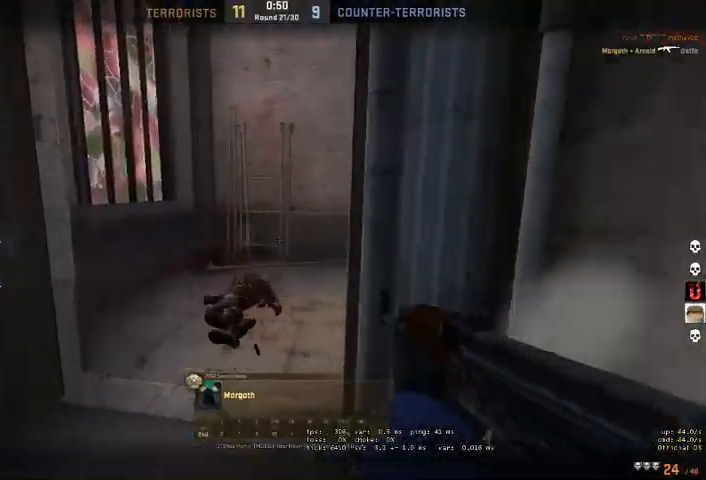
{"keys": [], "mouse": [], "events": []}
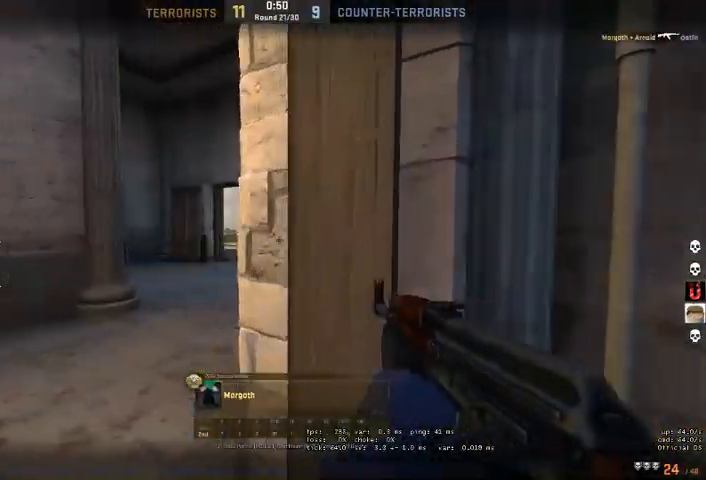
{"keys": [], "mouse": [], "events": []}
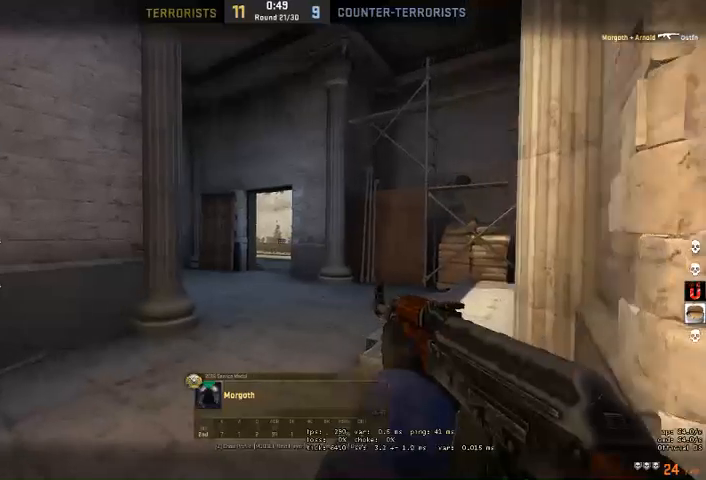
{"keys": [], "mouse": [], "events": [[300, "mouse_right", "down"], [400, "mouse_right", "up"]]}
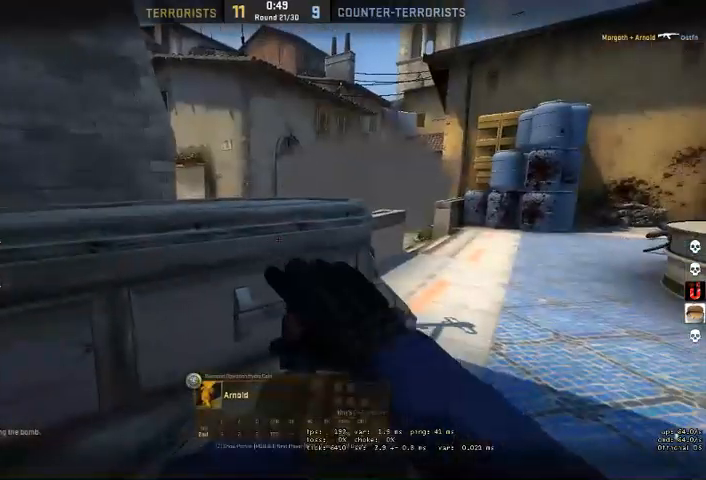
{"keys": [], "mouse": [], "events": []}
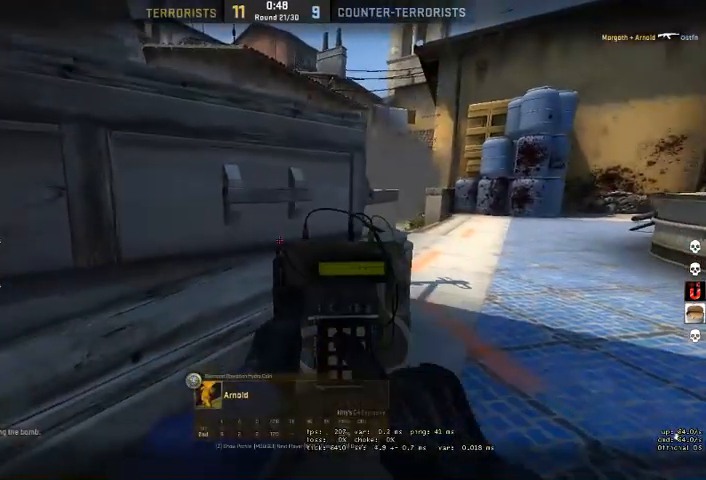
{"keys": [], "mouse": [], "events": []}
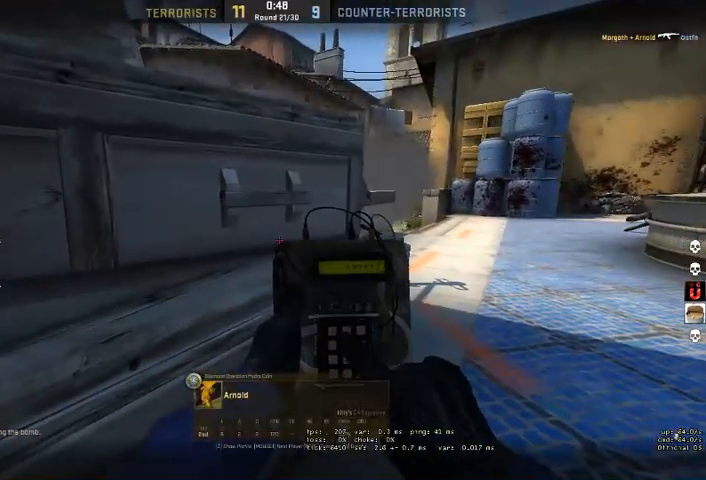
{"keys": [], "mouse": [], "events": []}
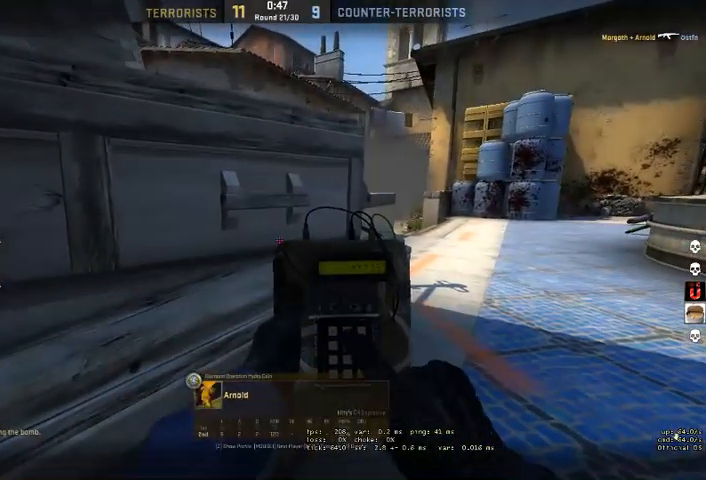
{"keys": [], "mouse": [], "events": [[400, "mouse_right", "down"], [500, "mouse_right", "up"]]}
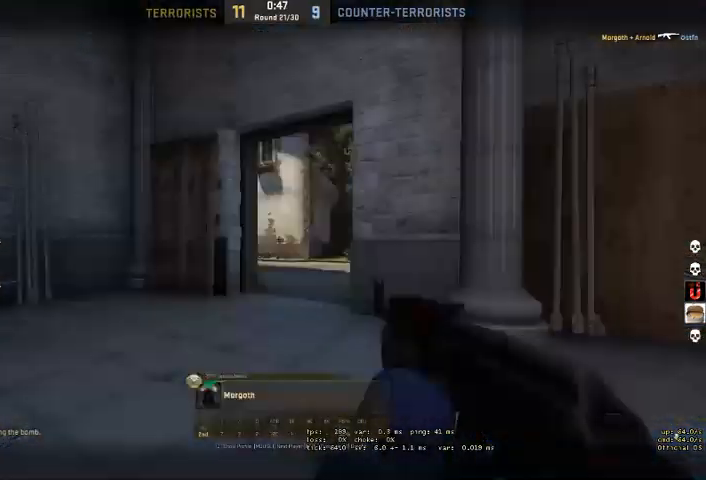
{"keys": [], "mouse": [], "events": []}
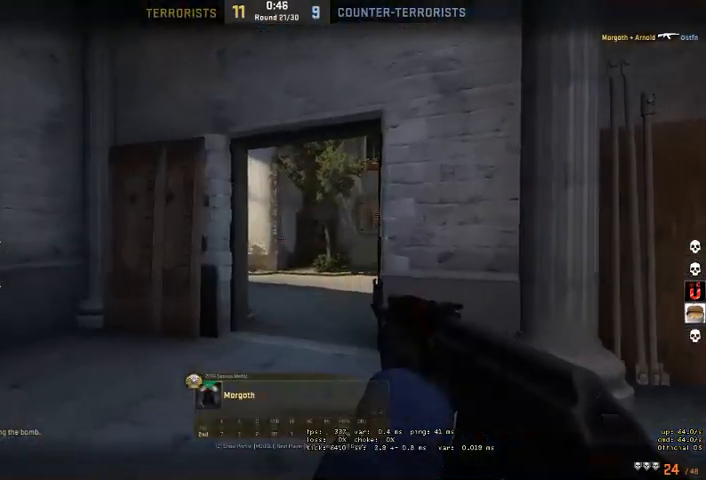
{"keys": [], "mouse": [], "events": [[167, "mouse_right", "down"], [234, "mouse_right", "up"]]}
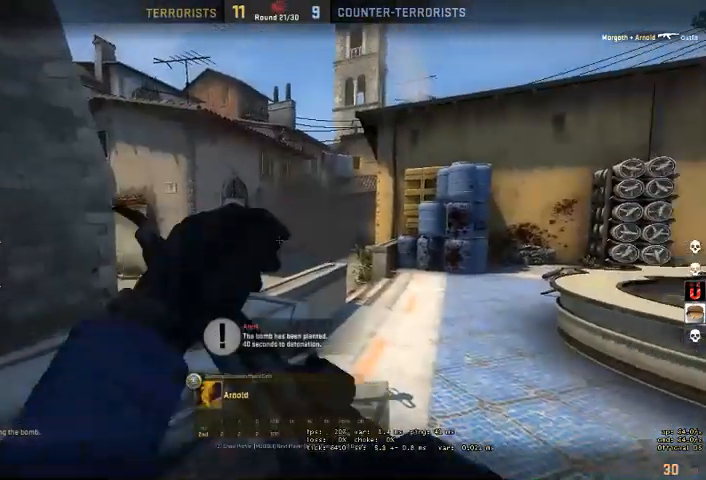
{"keys": [], "mouse": [], "events": []}
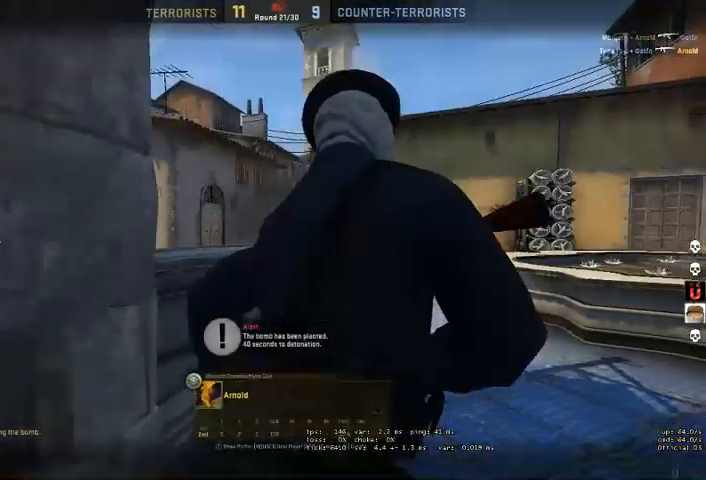
{"keys": [], "mouse": [], "events": [[400, "mouse_right", "down"], [500, "mouse_right", "up"]]}